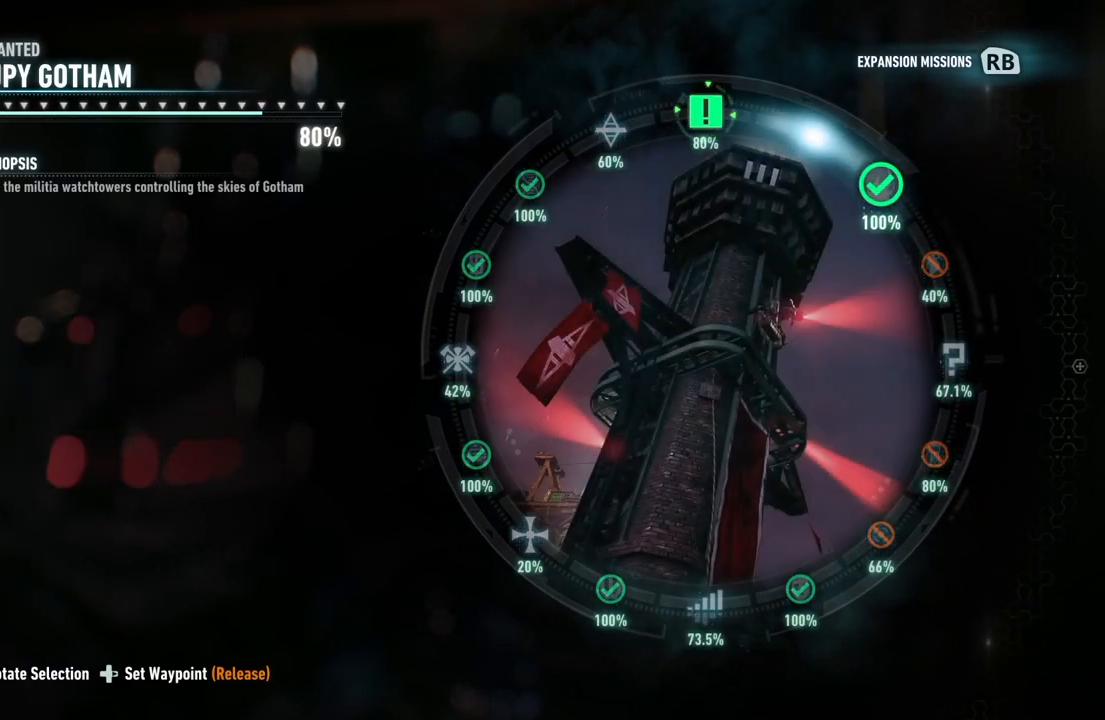
Gameplay with a controller (Xbox layout); each line is a JSON object with the inputs held at the frame after it. "events" lists button and stick changes between this image and that frame as [ms after this image, input, new state], when the widget could be followed in between. Not read: SHARE.
{"buttons": [], "left_stick": "center", "right_stick": "up-right", "events": [[383, "DPAD_RIGHT", "up"]]}
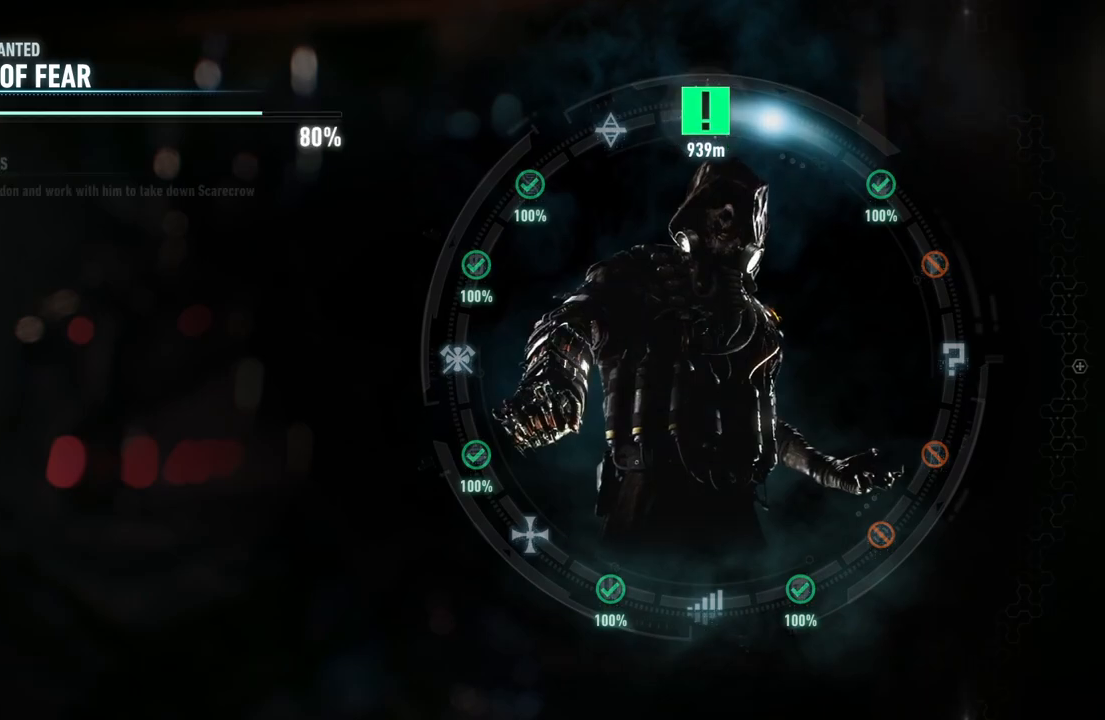
{"buttons": ["A"], "left_stick": "up", "right_stick": "center", "events": [[83, "left_stick", "up"], [83, "right_stick", "center"], [217, "A", "down"]]}
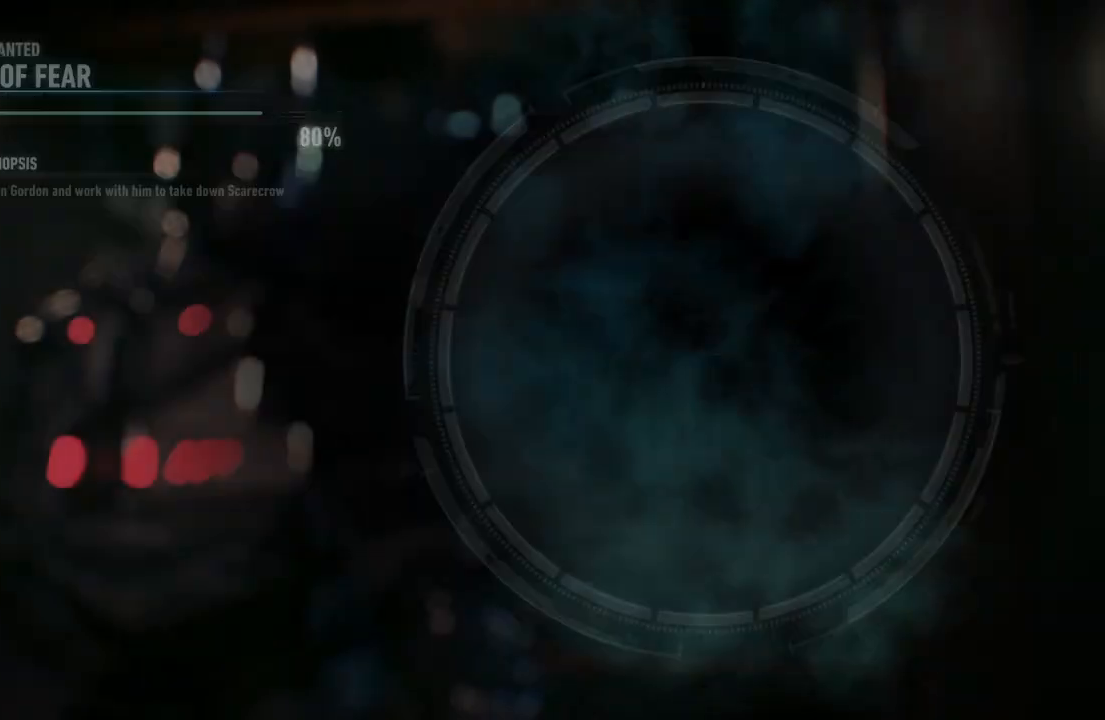
{"buttons": ["A"], "left_stick": "up", "right_stick": "center", "events": []}
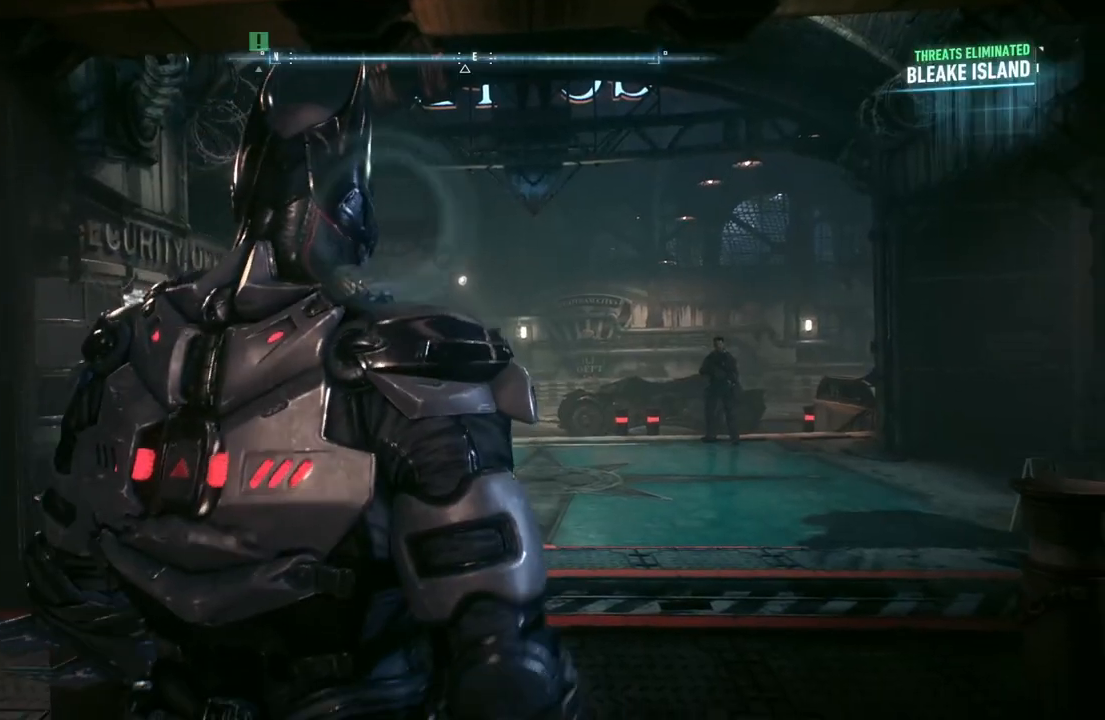
{"buttons": ["A"], "left_stick": "up", "right_stick": "center", "events": []}
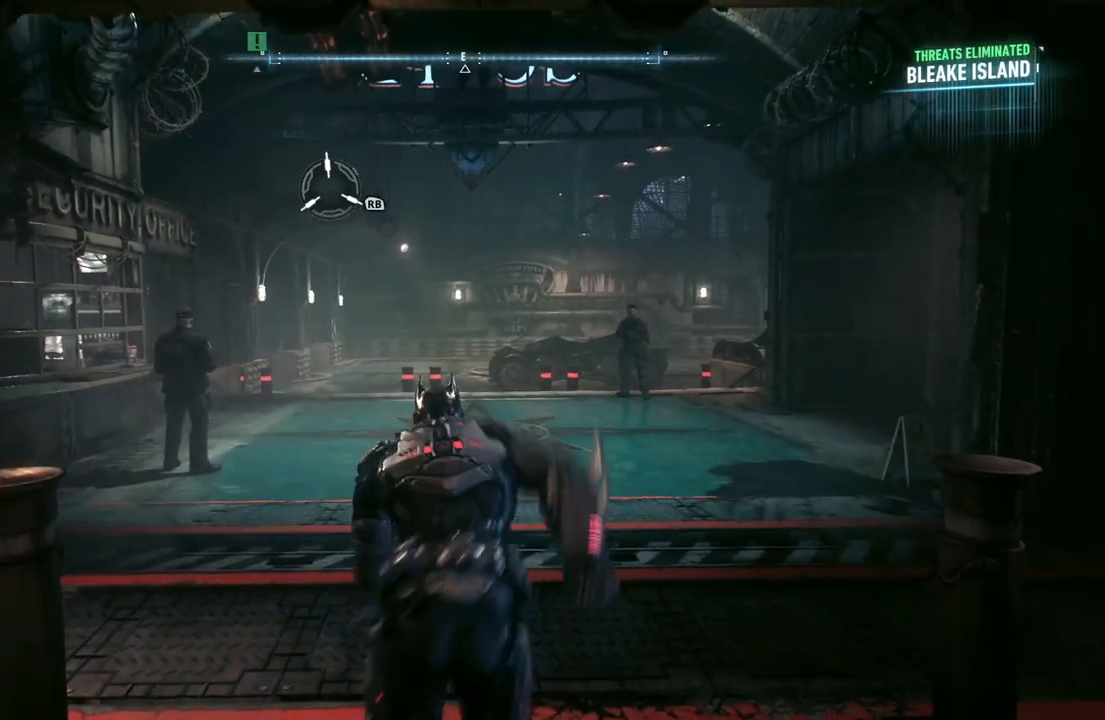
{"buttons": ["A"], "left_stick": "up", "right_stick": "center", "events": []}
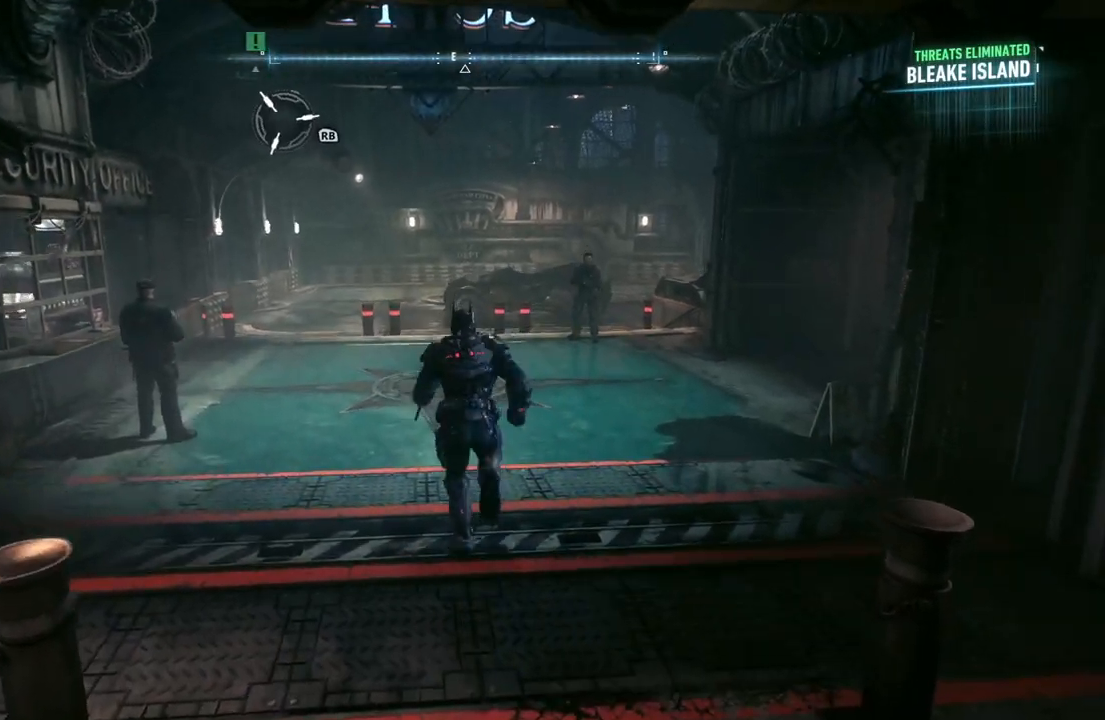
{"buttons": ["A"], "left_stick": "up", "right_stick": "center", "events": []}
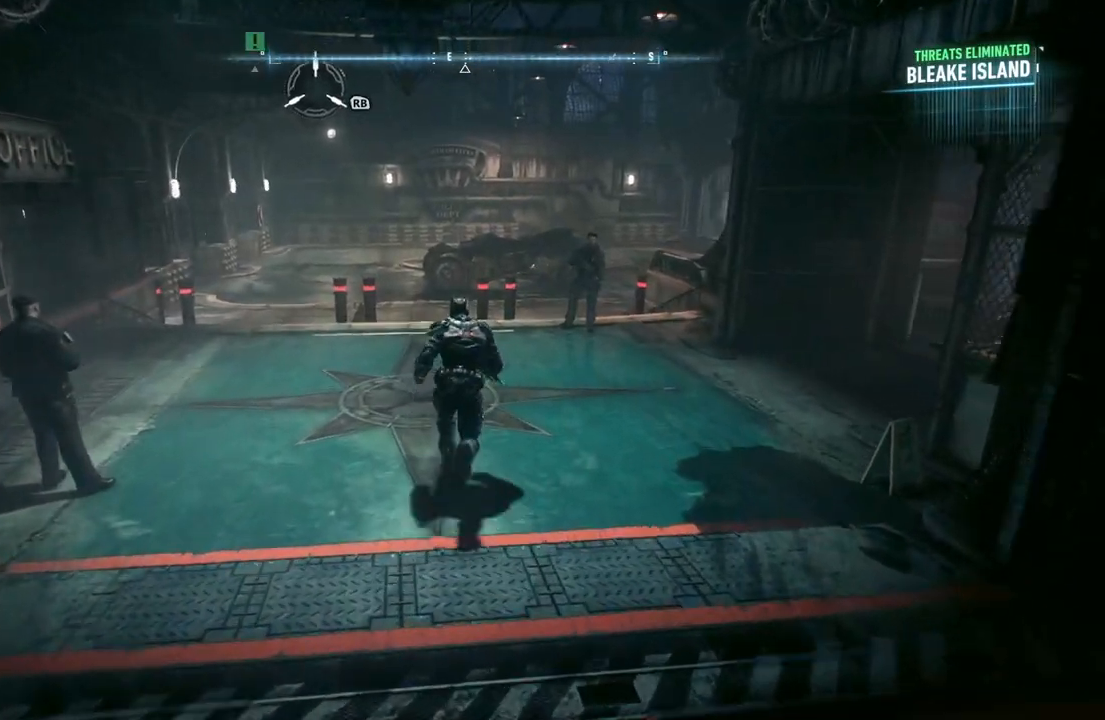
{"buttons": ["A"], "left_stick": "up", "right_stick": "center", "events": []}
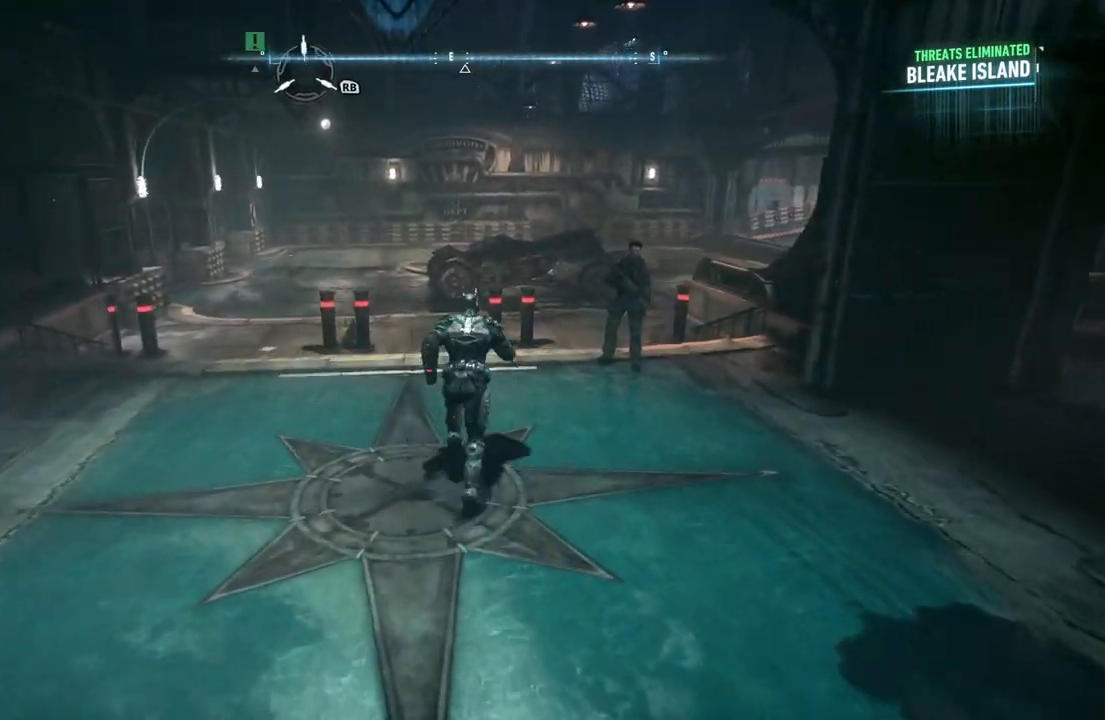
{"buttons": ["A"], "left_stick": "up", "right_stick": "center", "events": []}
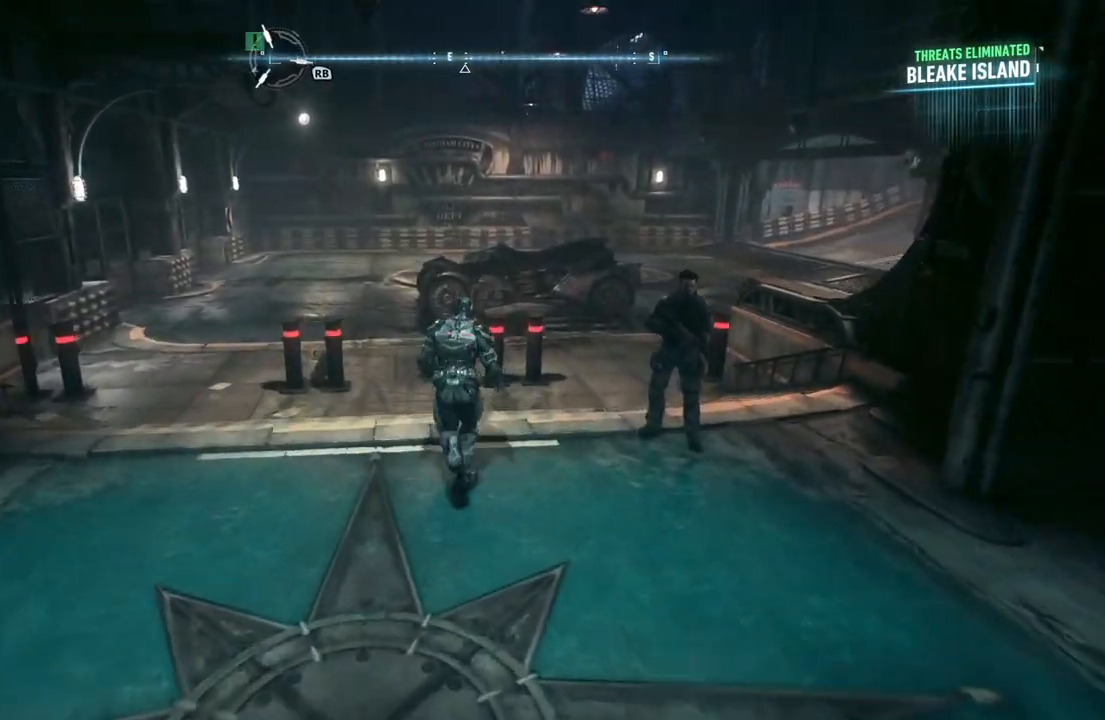
{"buttons": ["A"], "left_stick": "up", "right_stick": "center", "events": []}
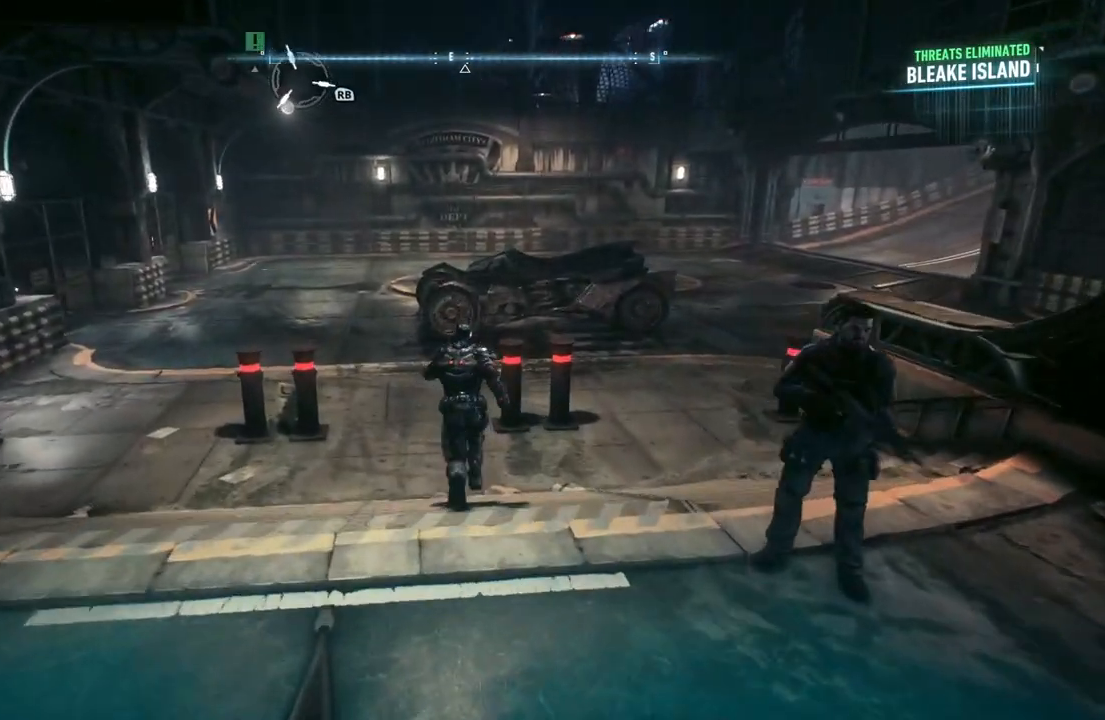
{"buttons": ["A"], "left_stick": "up", "right_stick": "center", "events": []}
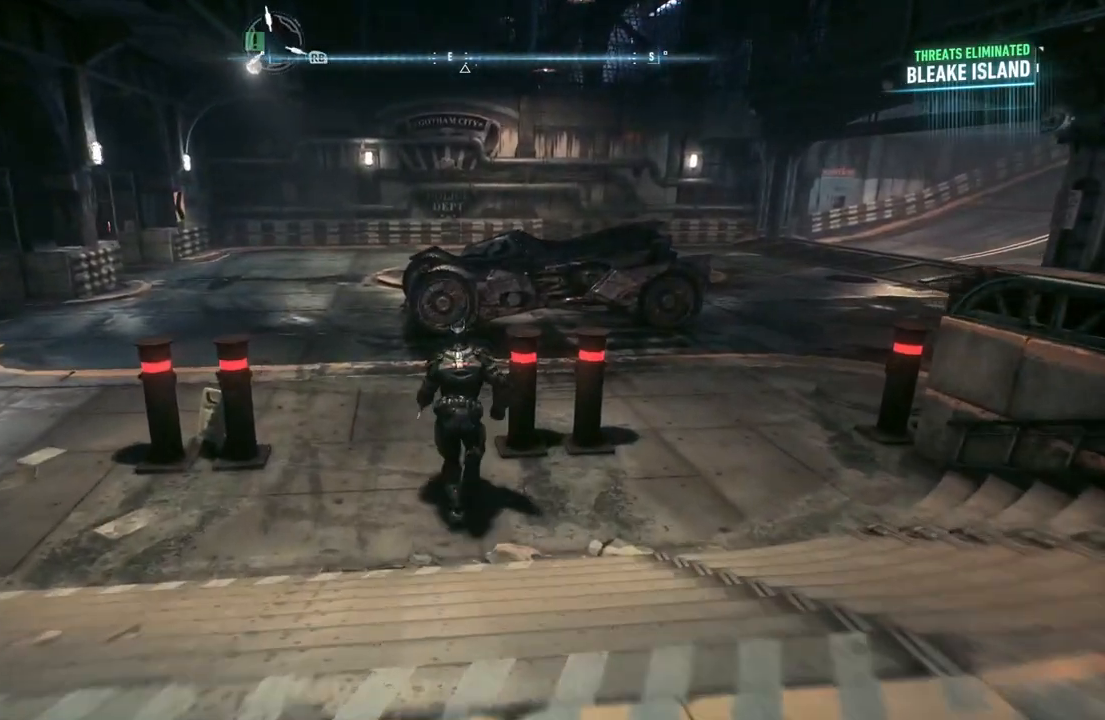
{"buttons": ["A"], "left_stick": "up", "right_stick": "center", "events": [[217, "L1", "down"], [383, "L1", "up"]]}
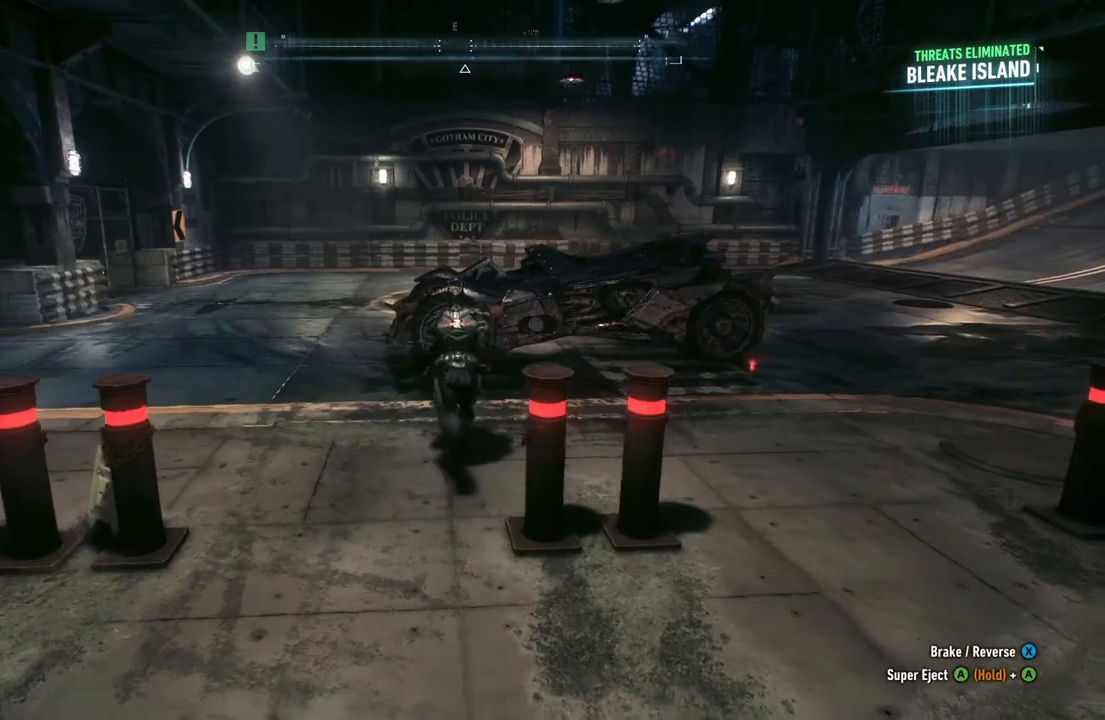
{"buttons": [], "left_stick": "right", "right_stick": "center", "events": [[283, "left_stick", "up-right"], [333, "A", "up"], [450, "left_stick", "right"]]}
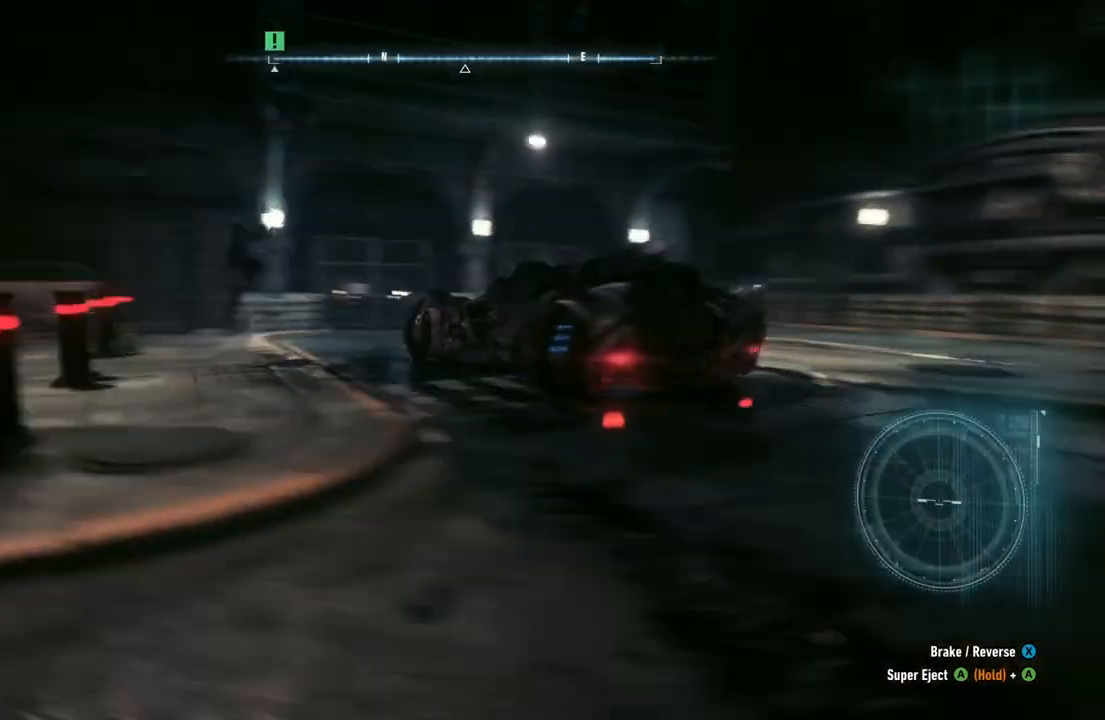
{"buttons": ["L2"], "left_stick": "right", "right_stick": "right", "events": [[117, "L2", "down"], [183, "right_stick", "down-right"], [267, "right_stick", "right"]]}
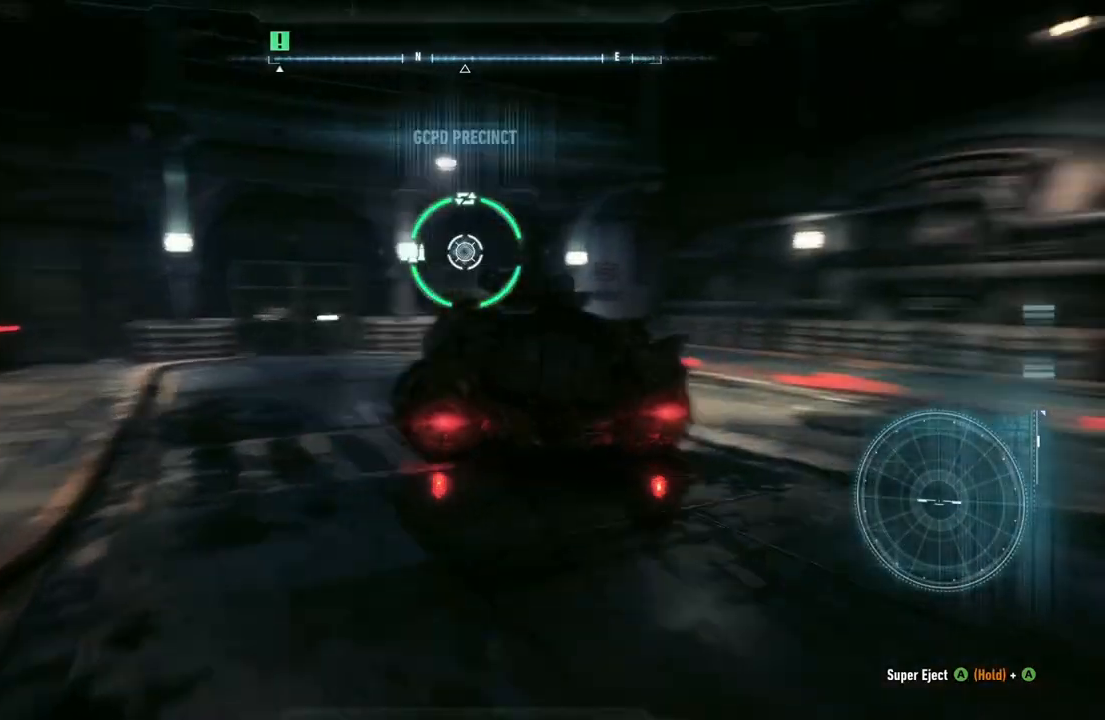
{"buttons": ["L2"], "left_stick": "up-right", "right_stick": "right", "events": [[467, "left_stick", "up-right"]]}
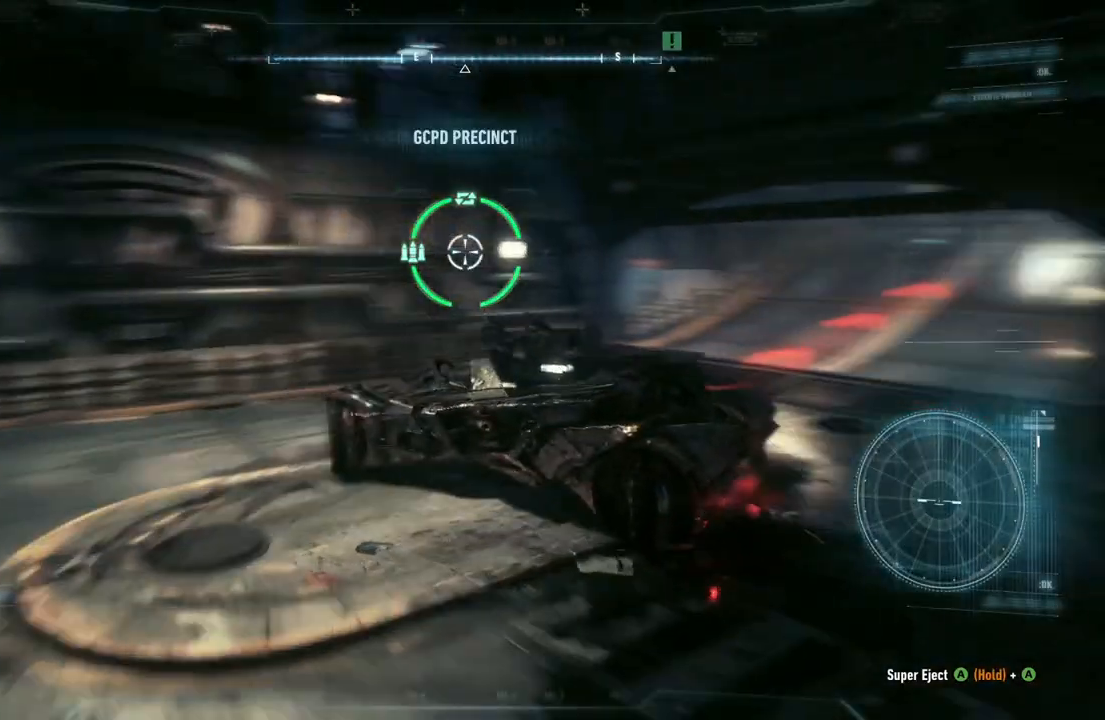
{"buttons": ["R2"], "left_stick": "up", "right_stick": "right", "events": [[217, "left_stick", "up"], [450, "L2", "up"], [500, "R2", "down"]]}
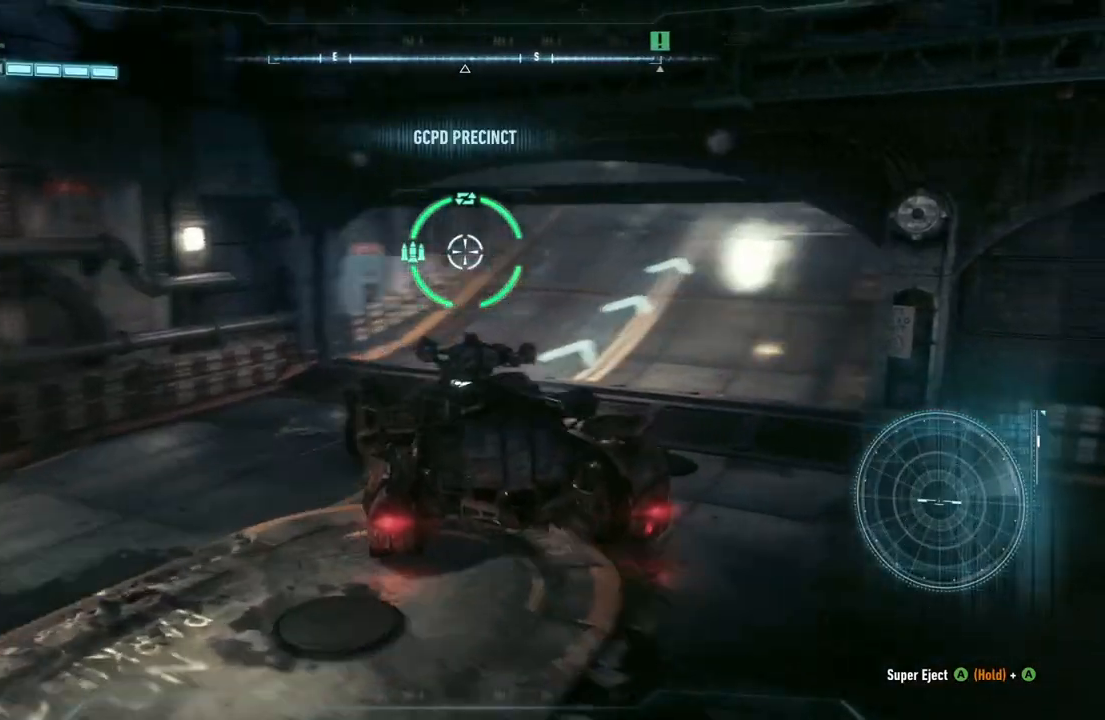
{"buttons": ["R2"], "left_stick": "up-right", "right_stick": "center", "events": [[50, "right_stick", "center"], [133, "left_stick", "up-right"]]}
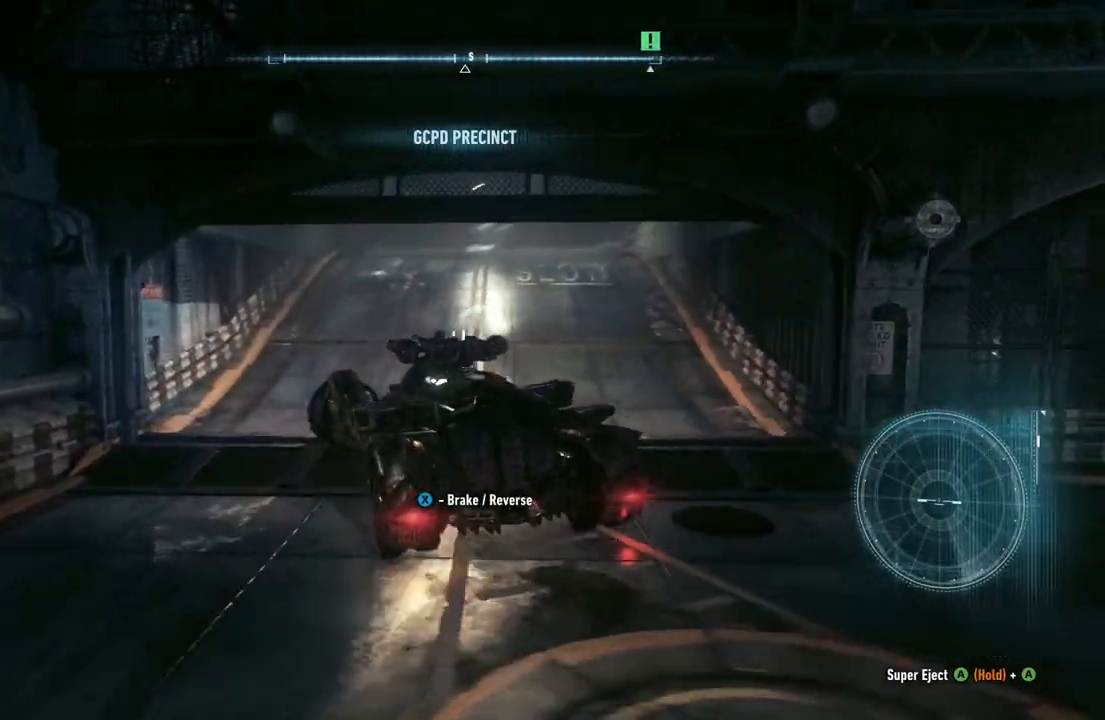
{"buttons": ["R2"], "left_stick": "center", "right_stick": "center", "events": [[83, "left_stick", "center"], [150, "right_stick", "left"], [317, "right_stick", "center"]]}
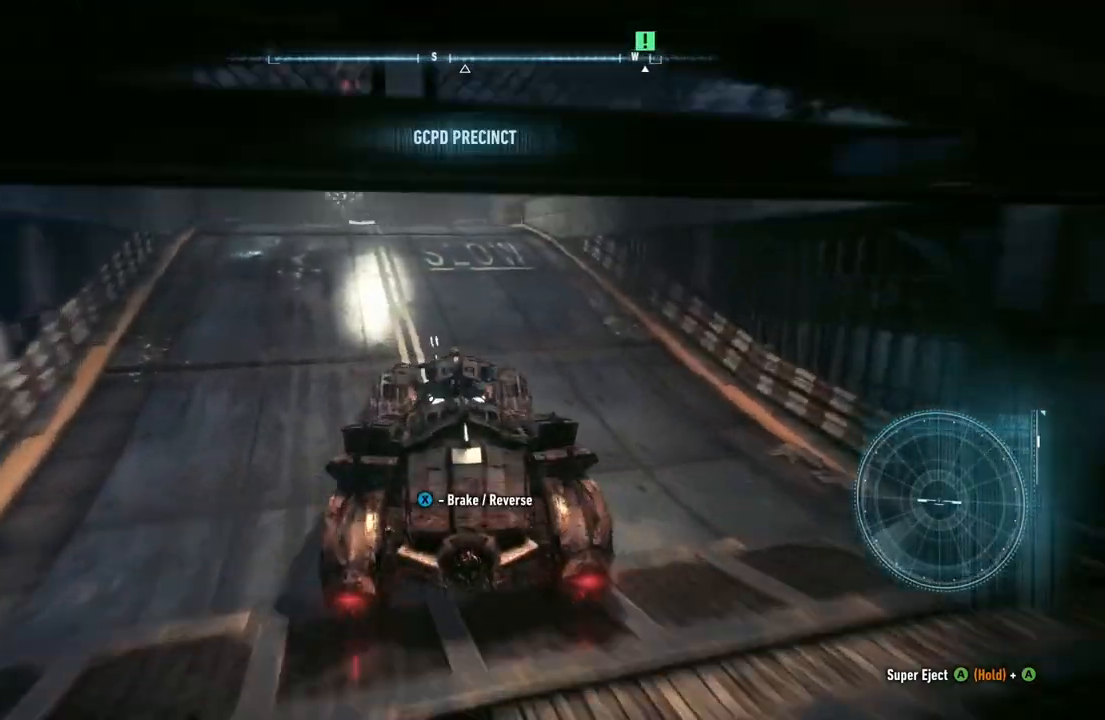
{"buttons": ["R2"], "left_stick": "center", "right_stick": "center", "events": [[133, "left_stick", "left"], [367, "left_stick", "center"]]}
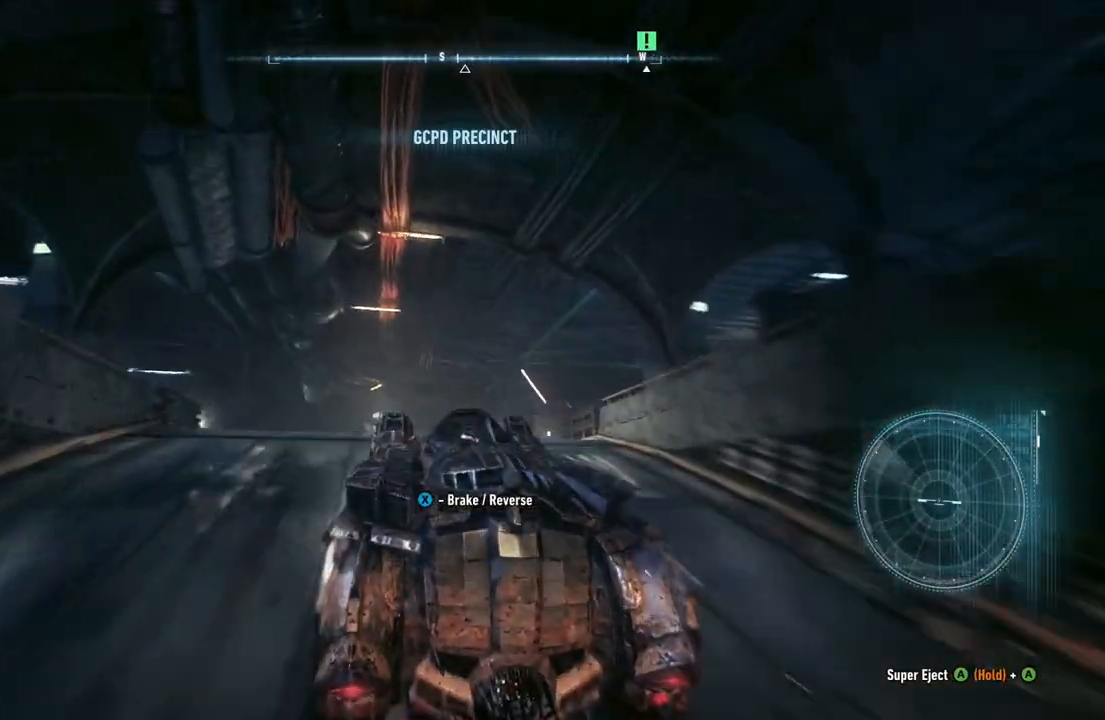
{"buttons": [], "left_stick": "center", "right_stick": "center", "events": [[183, "R2", "up"]]}
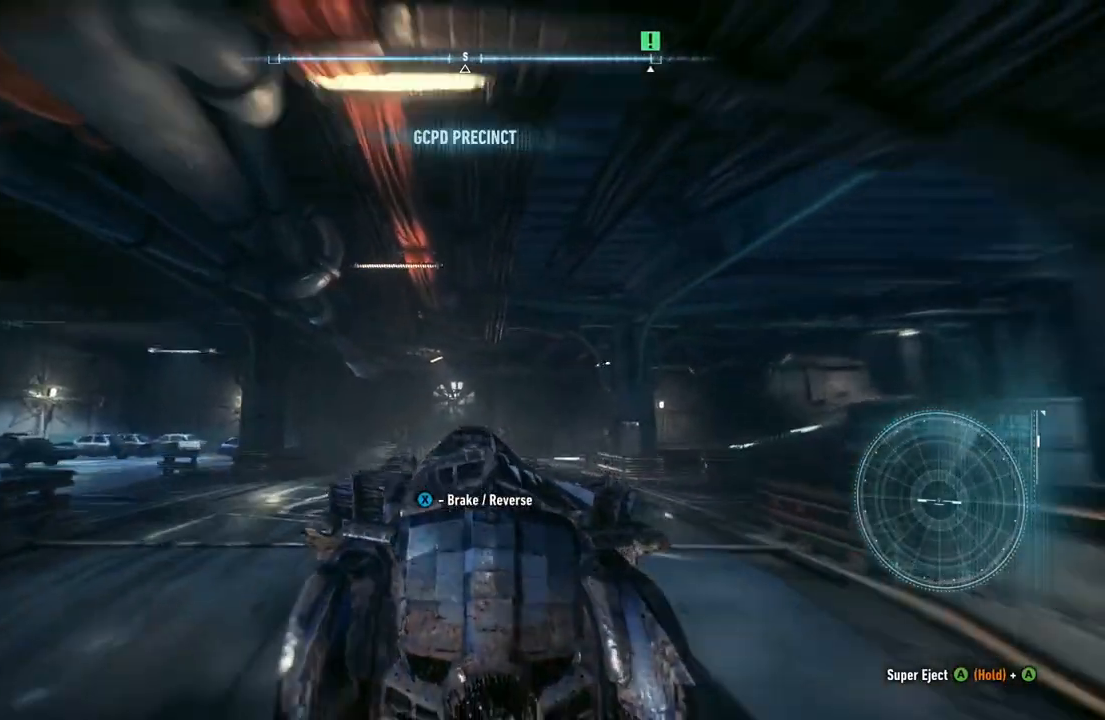
{"buttons": [], "left_stick": "center", "right_stick": "center", "events": []}
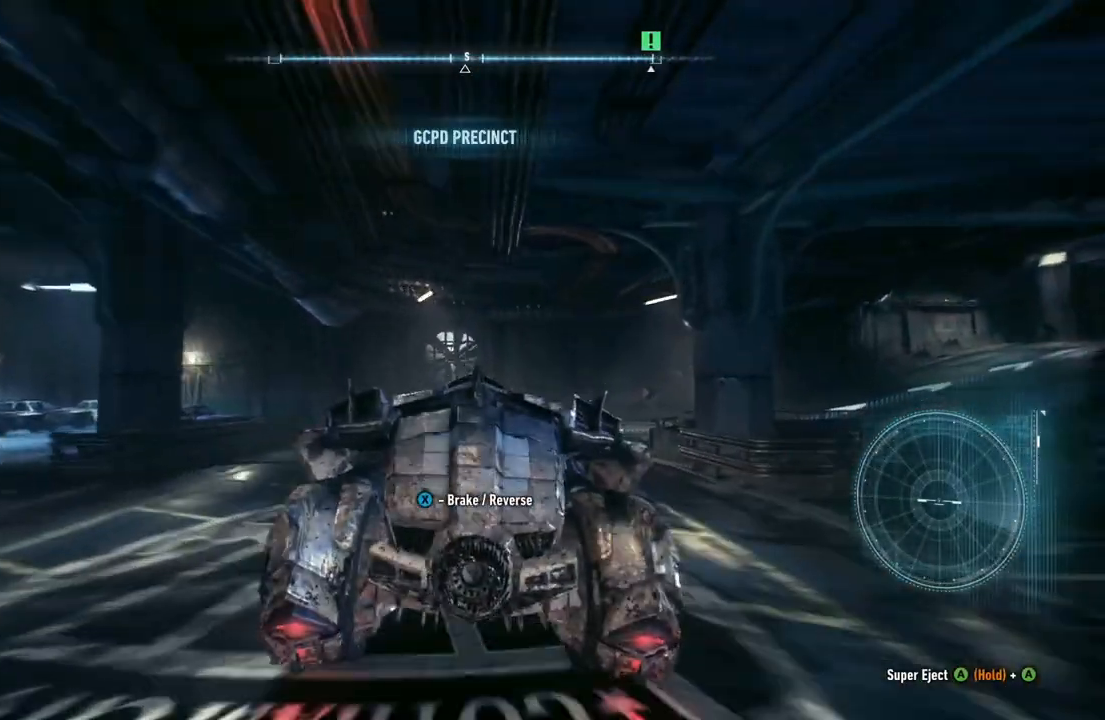
{"buttons": [], "left_stick": "right", "right_stick": "center", "events": [[250, "left_stick", "right"]]}
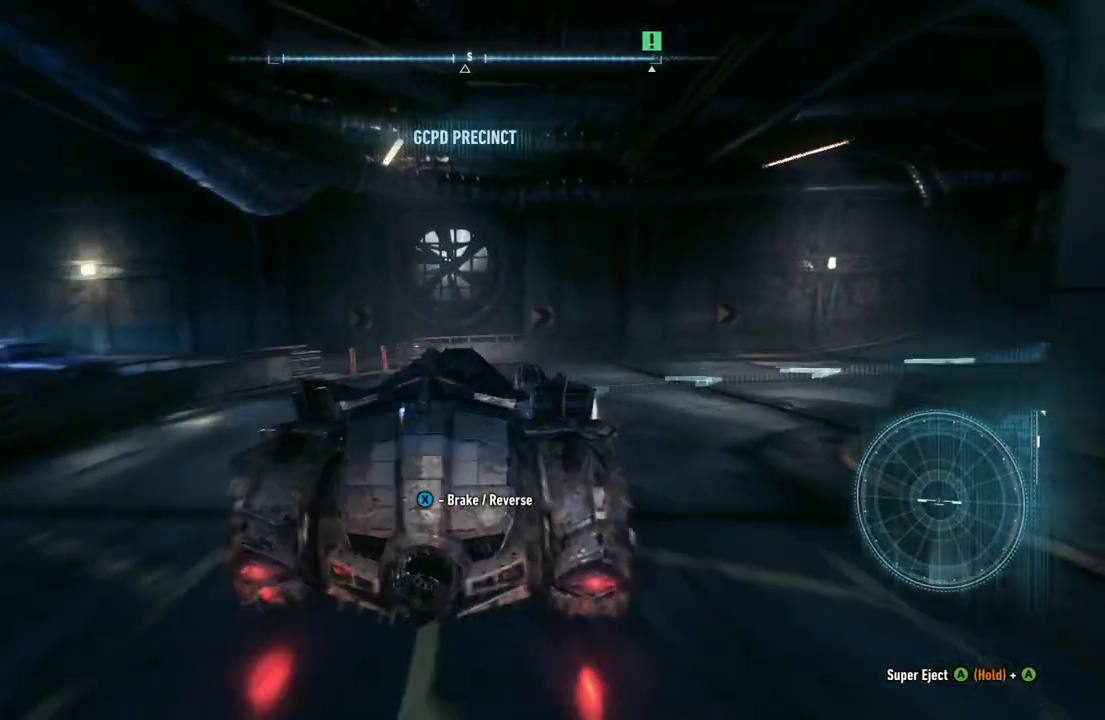
{"buttons": [], "left_stick": "right", "right_stick": "center", "events": []}
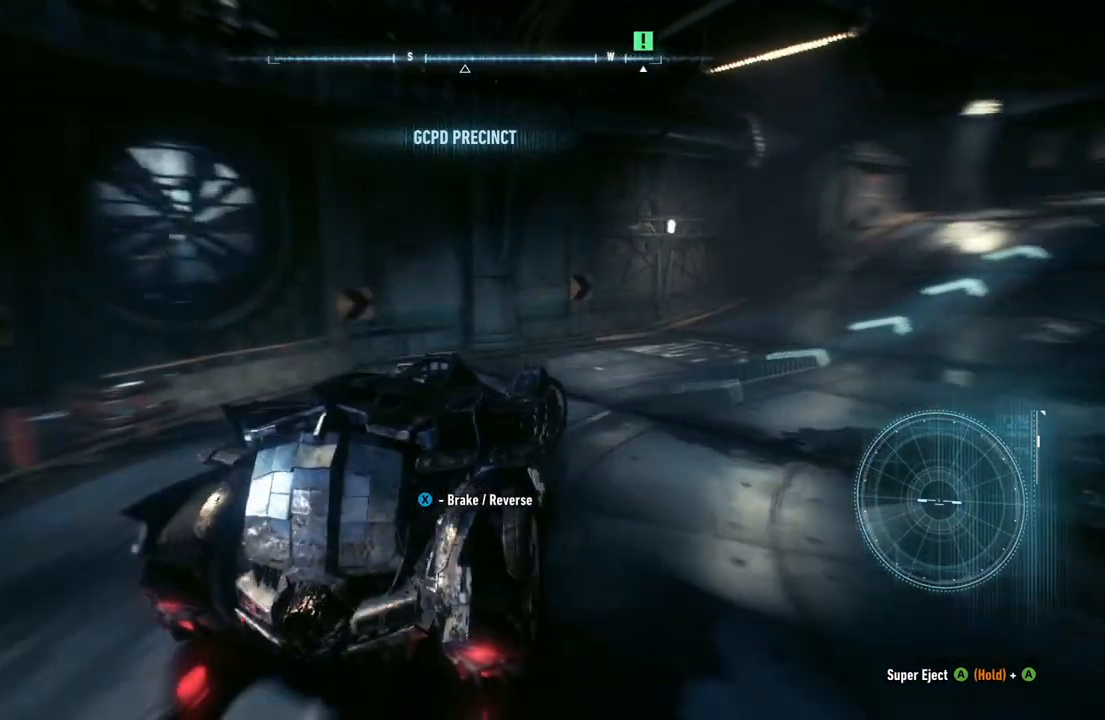
{"buttons": ["R2"], "left_stick": "center", "right_stick": "center", "events": [[300, "R2", "down"], [300, "left_stick", "center"]]}
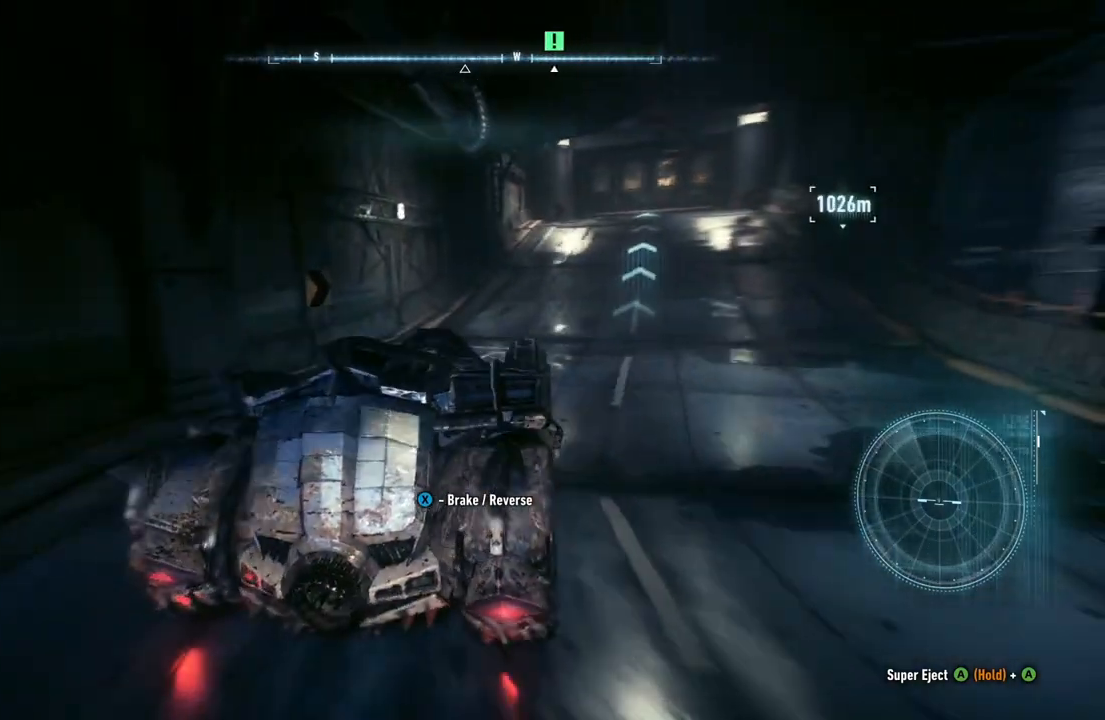
{"buttons": [], "left_stick": "right", "right_stick": "center", "events": [[317, "left_stick", "right"], [483, "R2", "up"]]}
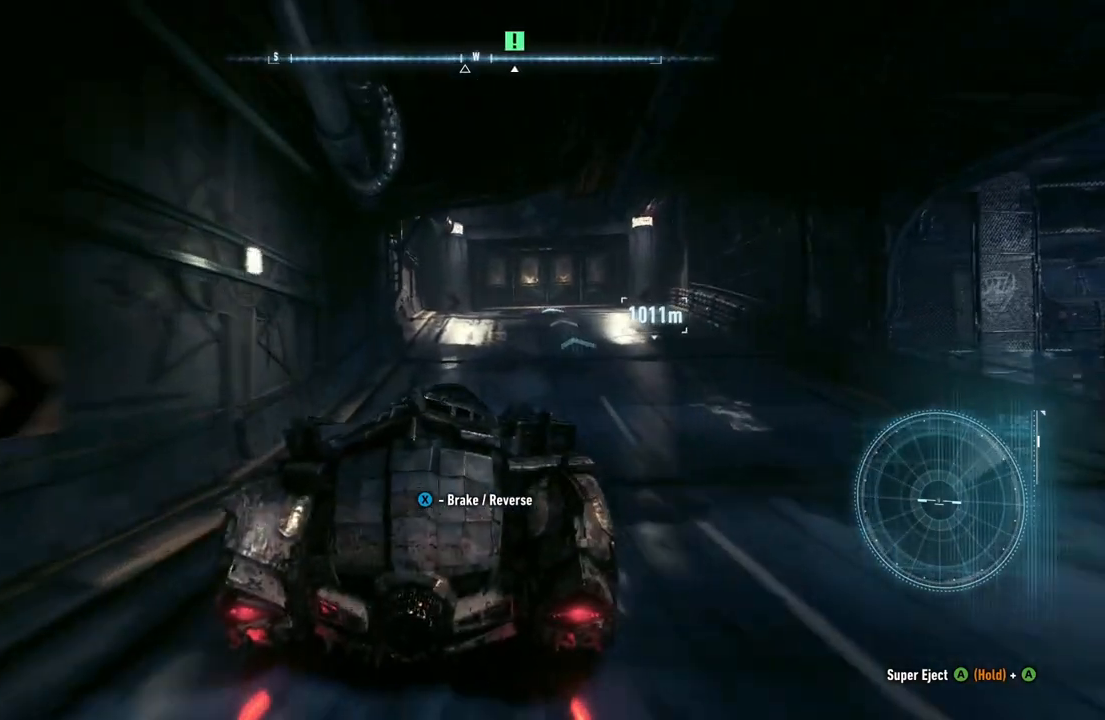
{"buttons": [], "left_stick": "center", "right_stick": "center", "events": [[33, "left_stick", "center"]]}
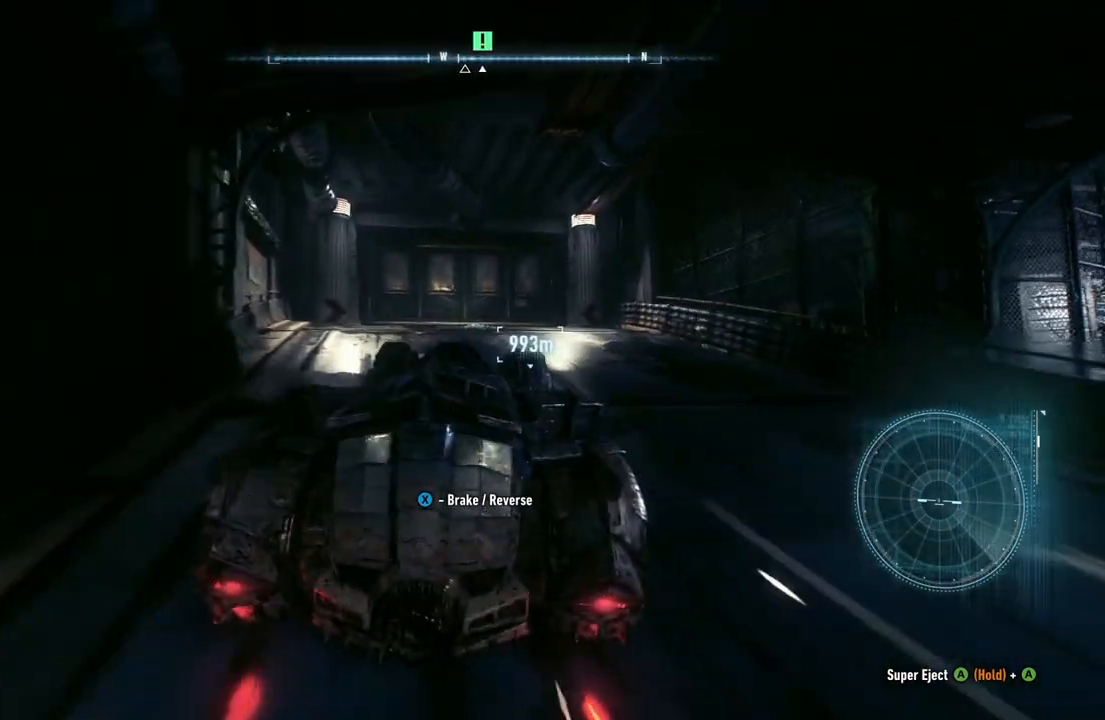
{"buttons": [], "left_stick": "up-left", "right_stick": "center", "events": [[500, "left_stick", "up-left"]]}
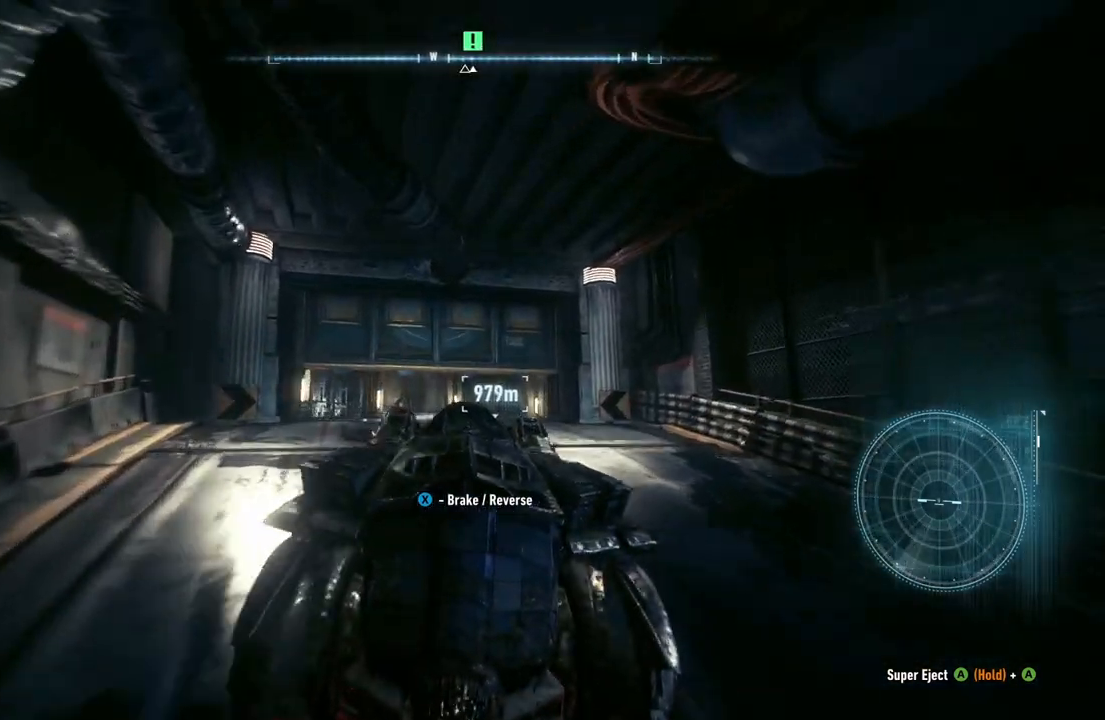
{"buttons": ["R2"], "left_stick": "center", "right_stick": "center", "events": [[100, "R2", "down"], [133, "left_stick", "center"]]}
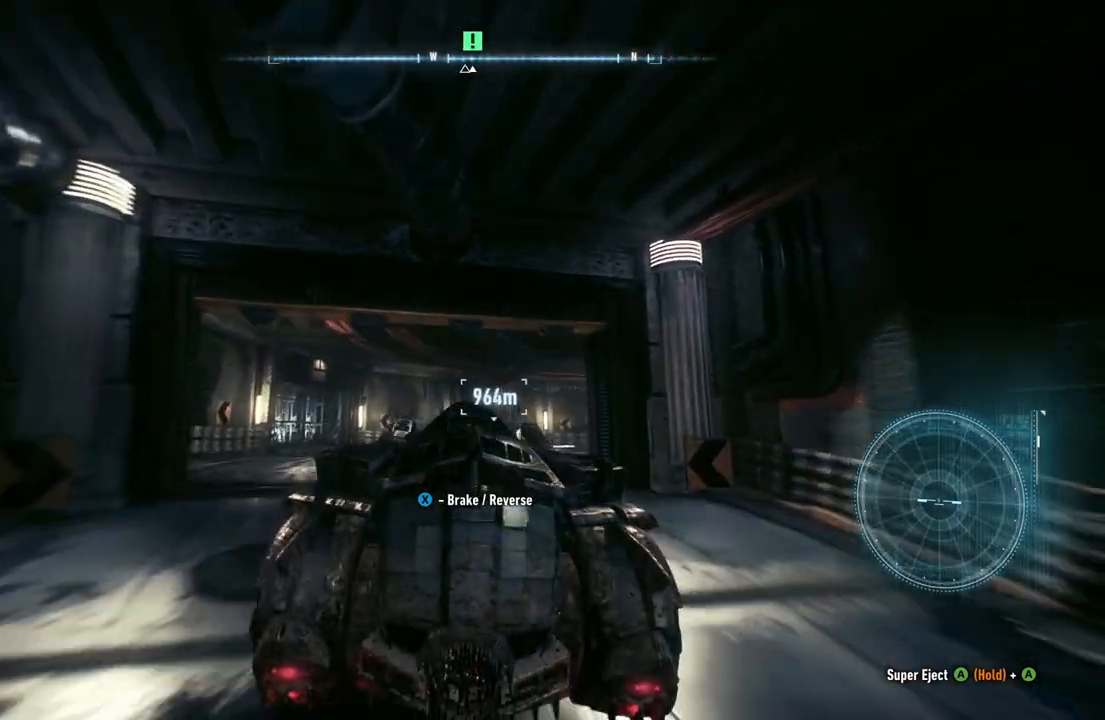
{"buttons": ["R2"], "left_stick": "right", "right_stick": "center", "events": [[333, "left_stick", "up-right"], [450, "left_stick", "right"]]}
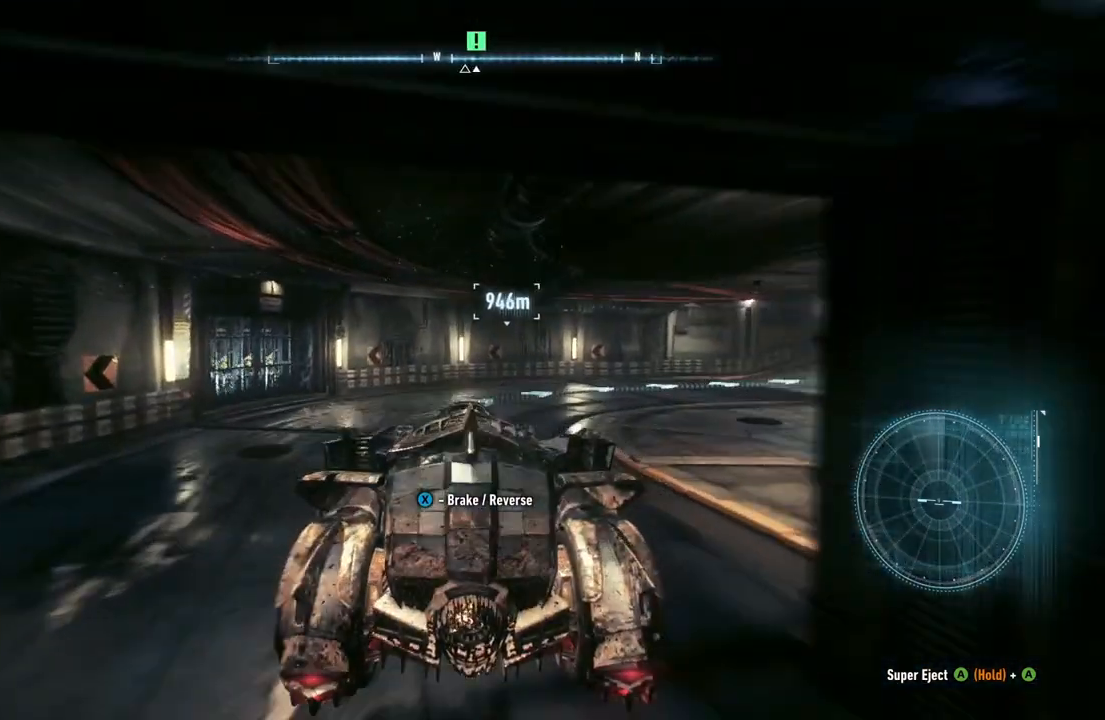
{"buttons": ["R2"], "left_stick": "center", "right_stick": "center", "events": [[450, "left_stick", "center"]]}
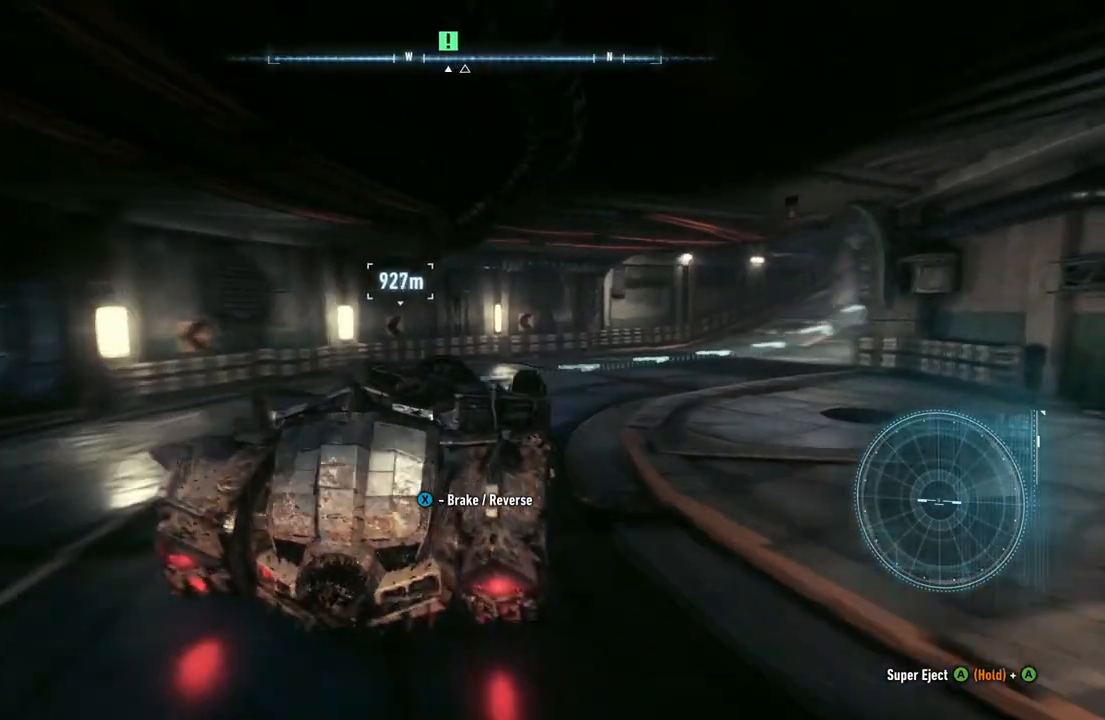
{"buttons": ["R2"], "left_stick": "center", "right_stick": "center", "events": [[67, "left_stick", "right"], [450, "left_stick", "center"]]}